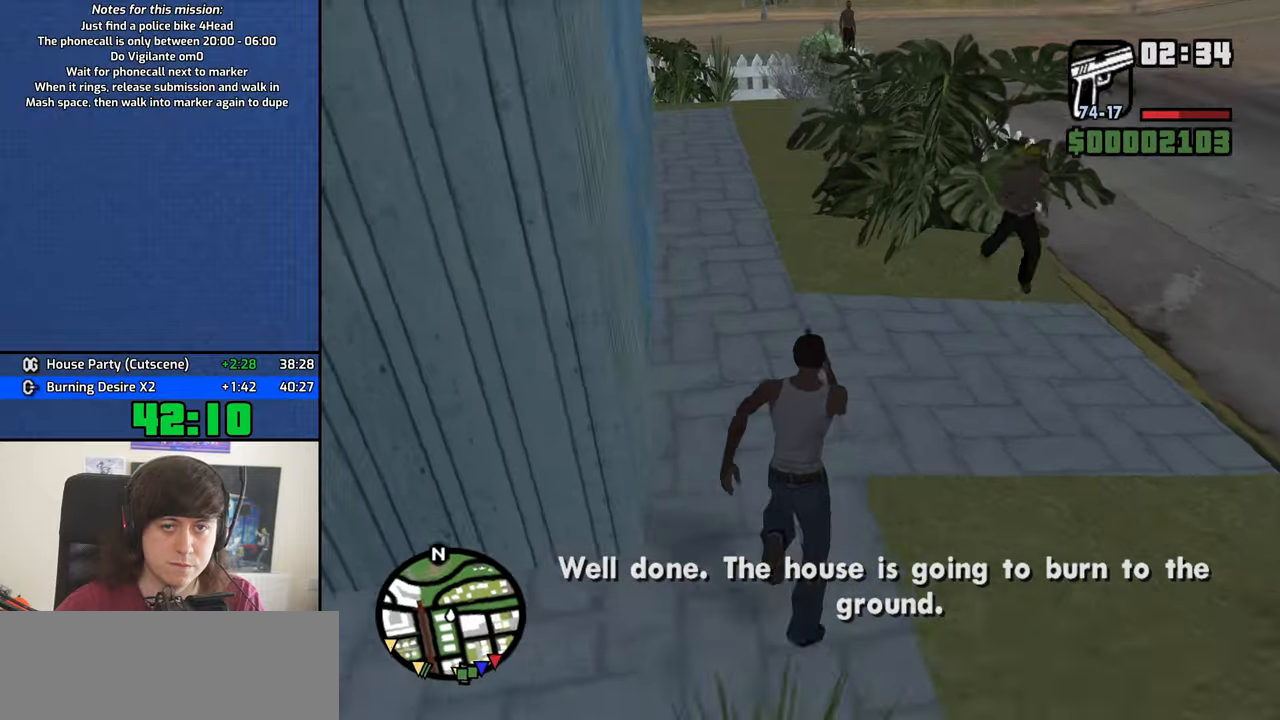
Gameplay with keyboard and mouse; each line is a JSON object with the keys and mouse buttons held at the frame after it. "events" lists presses ("down") and releases ("up") of "1", "2", "3", "4", "5", "6", "8", "a", "alt", "b", "c", "ctrl", "d", "down", "e", "escape", "f", "f1", "f2", "f3", "g", "h", "left", "n", "num2", "q", "r", "right", "s", "shift", "space", "t", "tab", "up", "v", "w", "x", "y", "z", "mouse_left", "mouse_middle", "mouse_right", "mouse_wheel_up" and "mouse_wheel_down" between this image and that frame as [ms after this image, input, new state], when the widget could be followed in between. "mouse_left", "mouse_middle", "mouse_right", "mouse_wheel_up", "mouse_wheel_down" = the "left", "middle", "right", "wheel_up", "wheel_down" buttons of the "mouse" list. No other keys are recorded. Mouse movement is not recorded.
{"keys": ["space", "w"], "mouse": [], "events": [[33, "space", "up"], [133, "space", "down"], [233, "space", "up"], [316, "space", "down"], [416, "space", "up"], [500, "space", "down"]]}
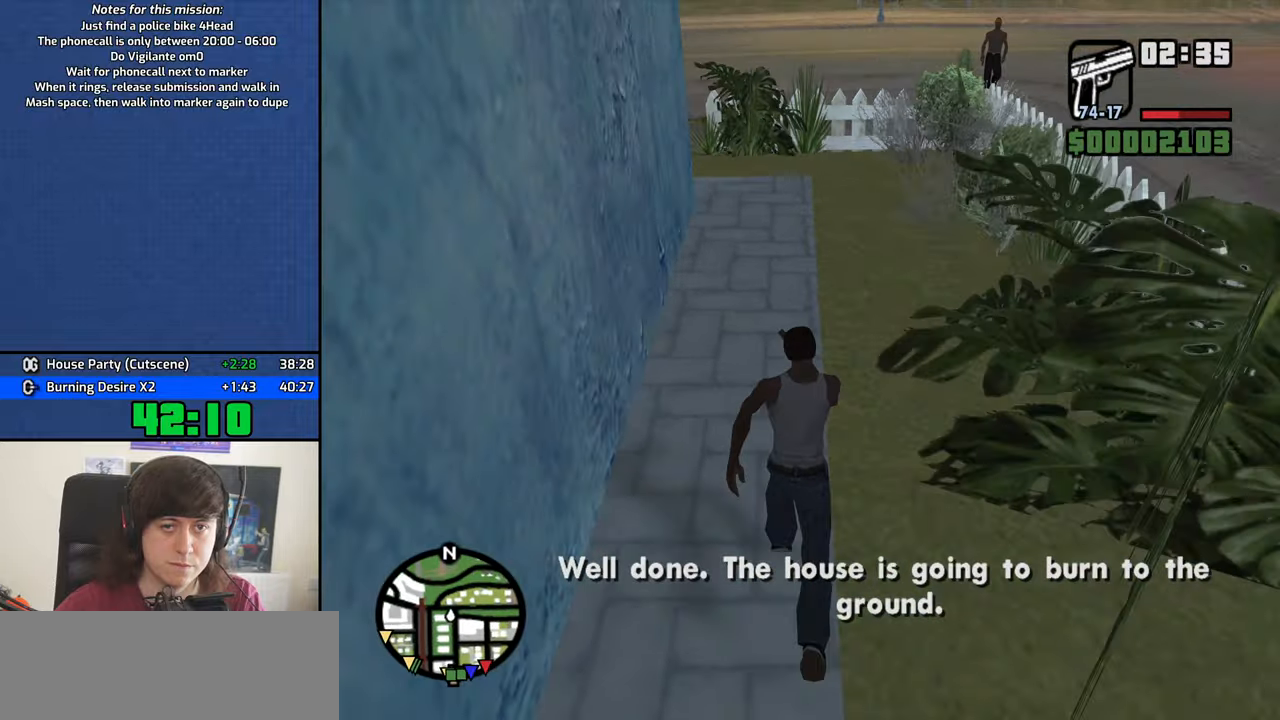
{"keys": ["a", "w"], "mouse": [], "events": [[100, "space", "up"], [200, "space", "down"], [283, "space", "up"], [383, "space", "down"], [483, "a", "down"], [483, "space", "up"]]}
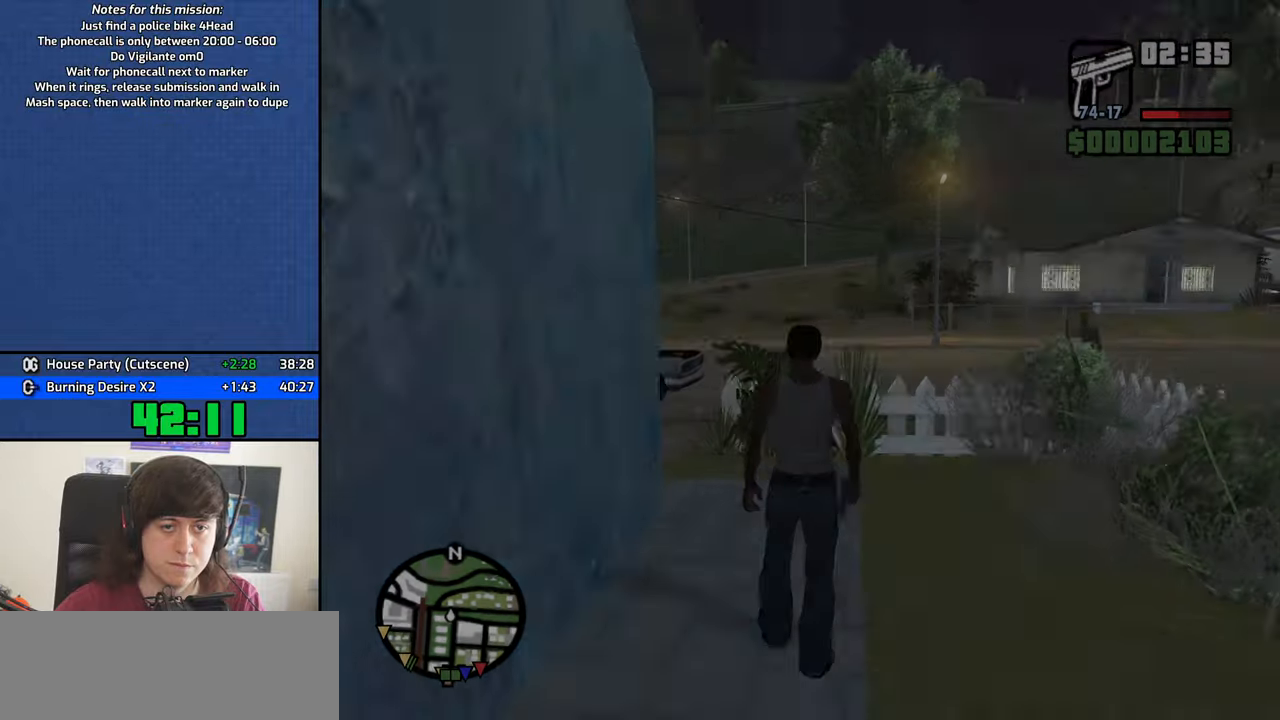
{"keys": ["a"], "mouse": [], "events": [[116, "space", "down"], [166, "space", "up"], [216, "w", "up"], [266, "a", "up"], [400, "space", "down"], [400, "w", "down"], [450, "a", "down"], [450, "space", "up"], [500, "w", "up"]]}
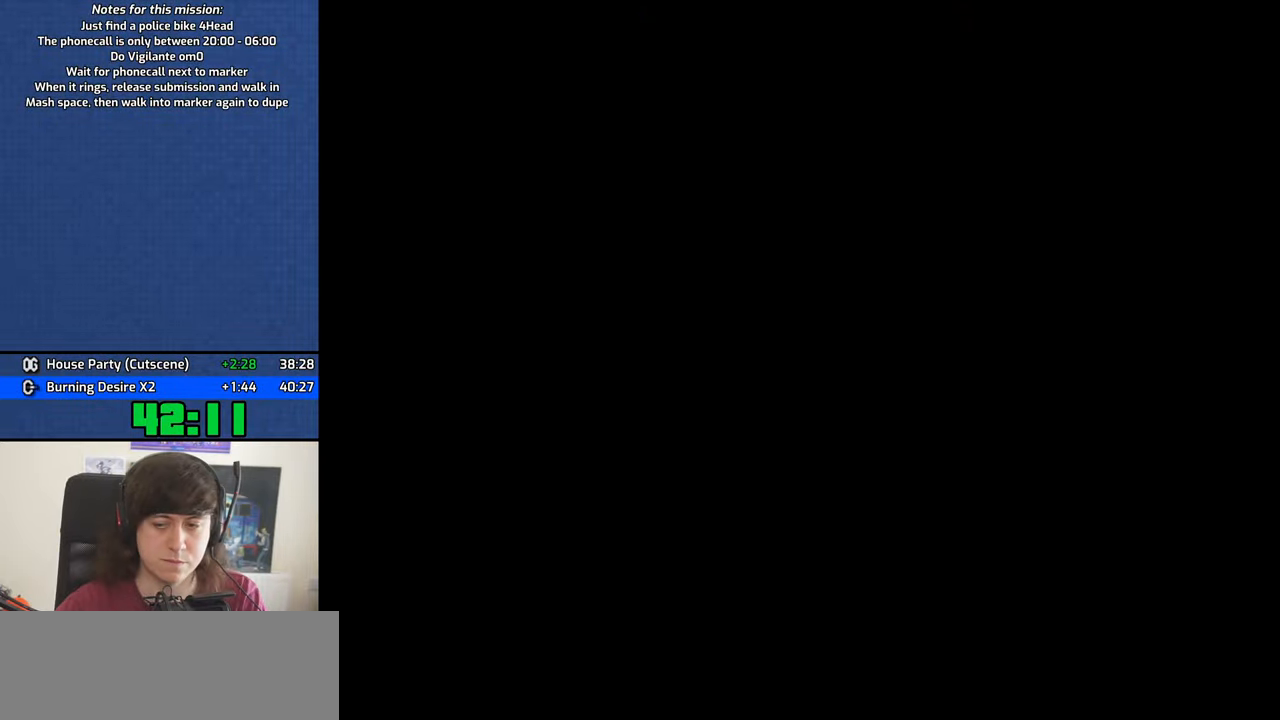
{"keys": ["d"], "mouse": [], "events": [[33, "a", "up"], [33, "d", "down"], [83, "space", "down"], [133, "d", "up"], [183, "a", "down"], [183, "space", "up"], [183, "w", "down"], [233, "a", "up"], [233, "w", "up"], [266, "d", "down"], [316, "d", "up"], [316, "space", "down"], [366, "a", "down"], [366, "w", "down"], [416, "space", "up"], [466, "a", "up"], [466, "d", "down"], [466, "w", "up"]]}
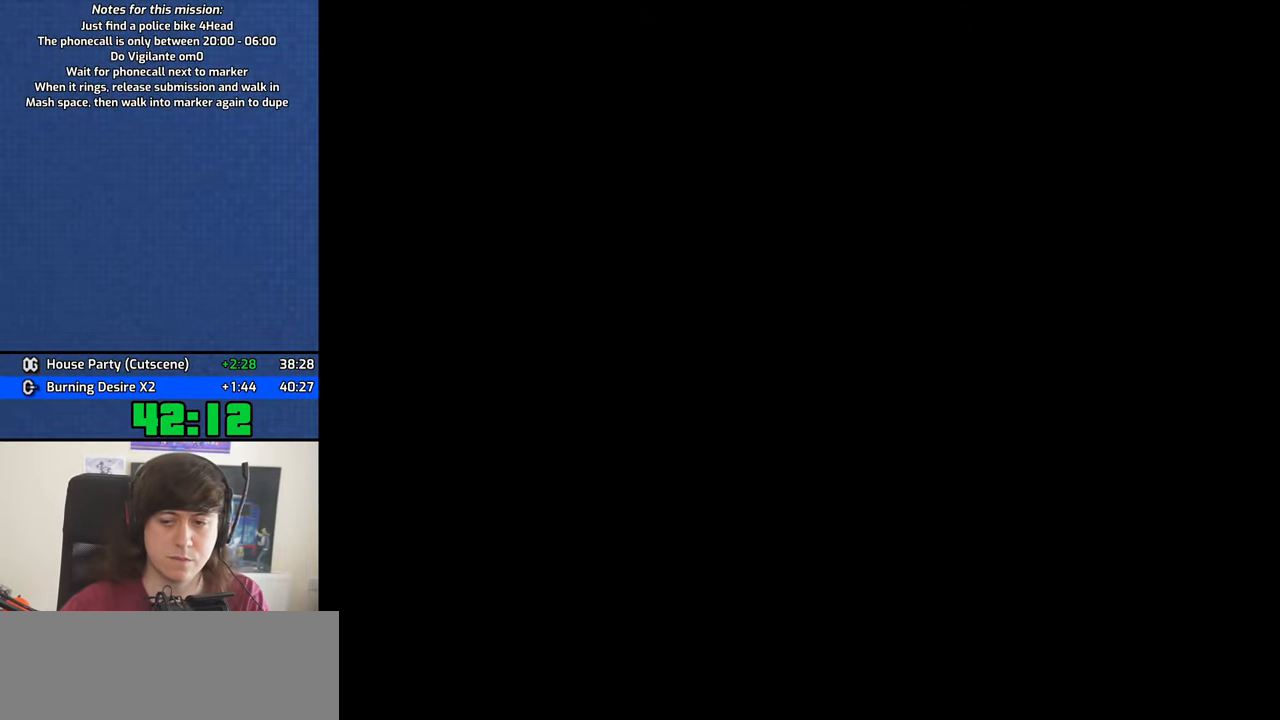
{"keys": ["space"], "mouse": [], "events": [[50, "d", "up"], [50, "space", "down"], [100, "a", "down"], [100, "w", "down"], [150, "space", "up"], [200, "a", "up"], [200, "d", "down"], [200, "w", "up"], [250, "space", "down"], [283, "d", "up"], [283, "w", "down"], [333, "a", "down"], [333, "space", "up"], [383, "w", "up"], [433, "a", "up"], [433, "d", "down"], [483, "d", "up"], [483, "space", "down"]]}
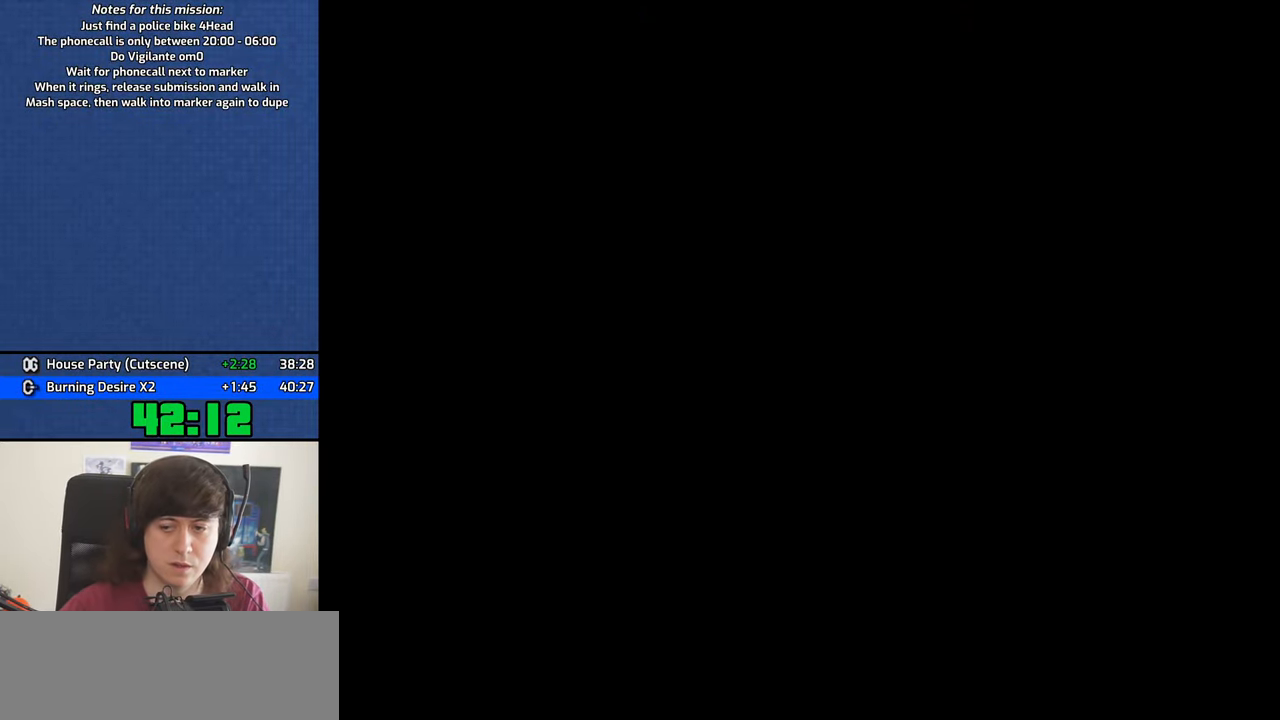
{"keys": ["a", "w"], "mouse": [], "events": [[16, "a", "down"], [16, "w", "down"], [66, "space", "up"], [116, "a", "up"], [116, "d", "down"], [116, "w", "up"], [216, "d", "up"], [216, "space", "down"], [250, "a", "down"], [250, "space", "up"], [300, "a", "up"], [350, "d", "down"], [400, "space", "down"], [450, "d", "up"], [500, "a", "down"], [500, "space", "up"], [500, "w", "down"]]}
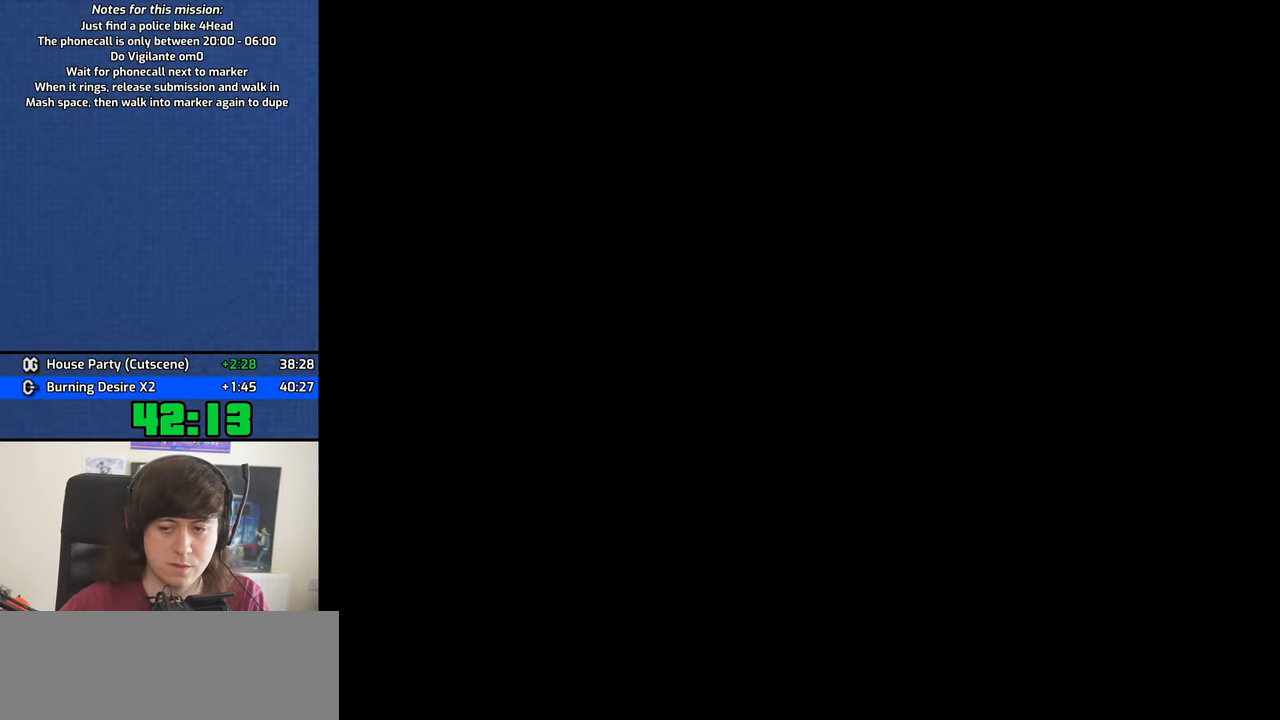
{"keys": ["w"], "mouse": [], "events": [[33, "w", "up"], [83, "a", "up"], [83, "d", "down"], [133, "d", "up"], [133, "space", "down"], [183, "a", "down"], [183, "w", "down"], [233, "space", "up"], [266, "a", "up"], [266, "d", "down"], [266, "w", "up"], [366, "d", "up"], [366, "space", "down"], [416, "a", "down"], [416, "space", "up"], [416, "w", "down"], [466, "a", "up"]]}
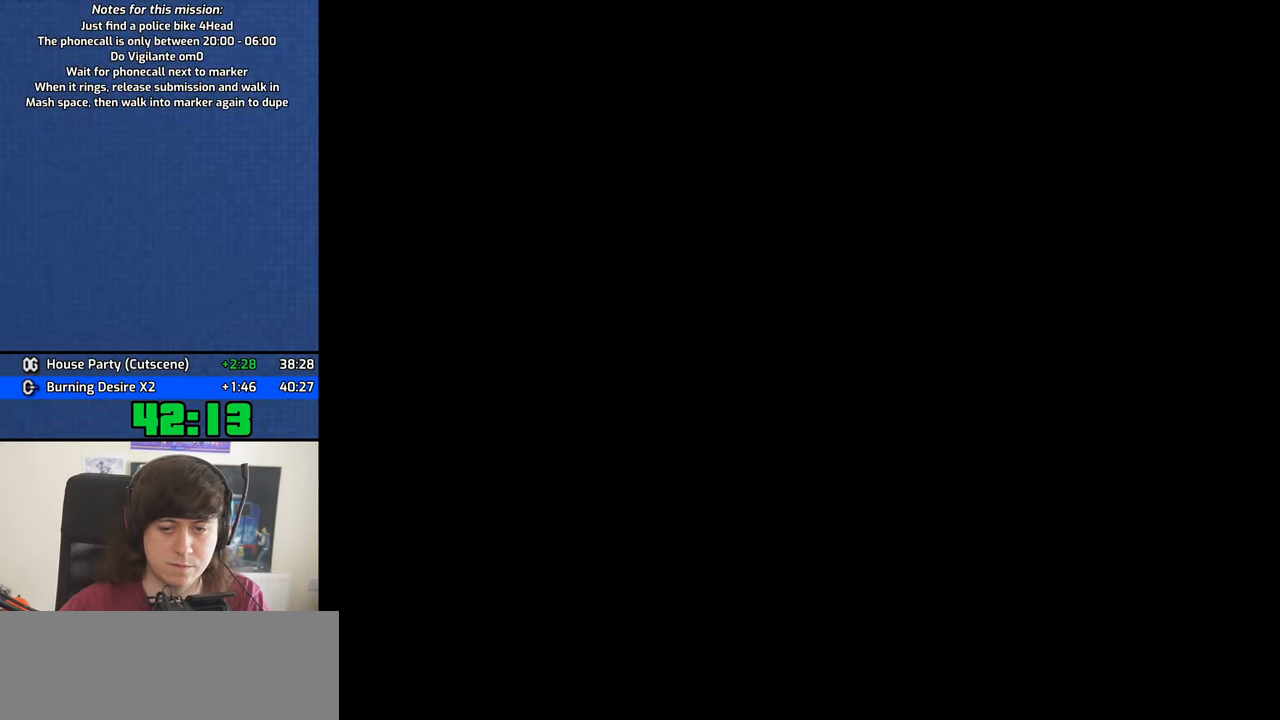
{"keys": ["space"], "mouse": [], "events": [[16, "d", "down"], [16, "w", "up"], [50, "space", "down"], [100, "d", "up"], [150, "space", "up"], [150, "w", "down"], [283, "space", "down"], [333, "space", "up"], [383, "w", "up"], [433, "d", "down"], [433, "space", "down"], [483, "d", "up"]]}
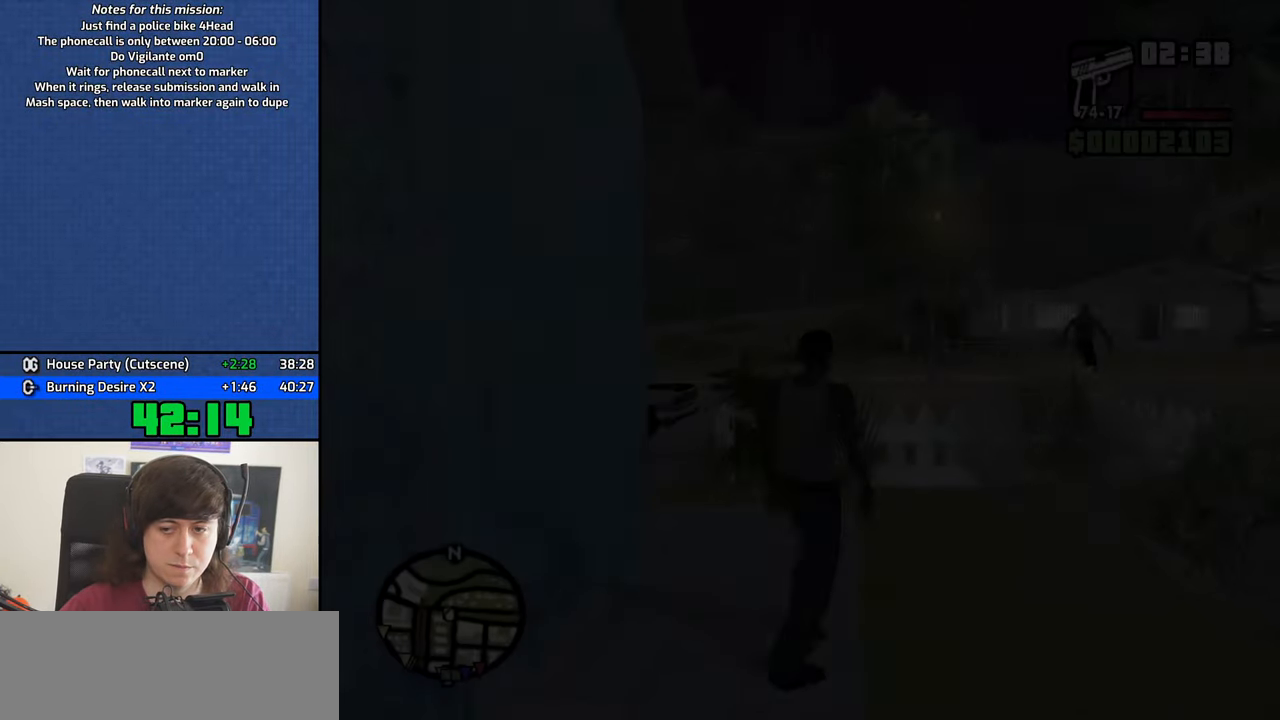
{"keys": ["w"], "mouse": [], "events": [[16, "a", "down"], [16, "space", "up"], [16, "w", "down"], [66, "a", "up"], [166, "space", "down"], [216, "space", "up"], [350, "space", "down"], [450, "space", "up"]]}
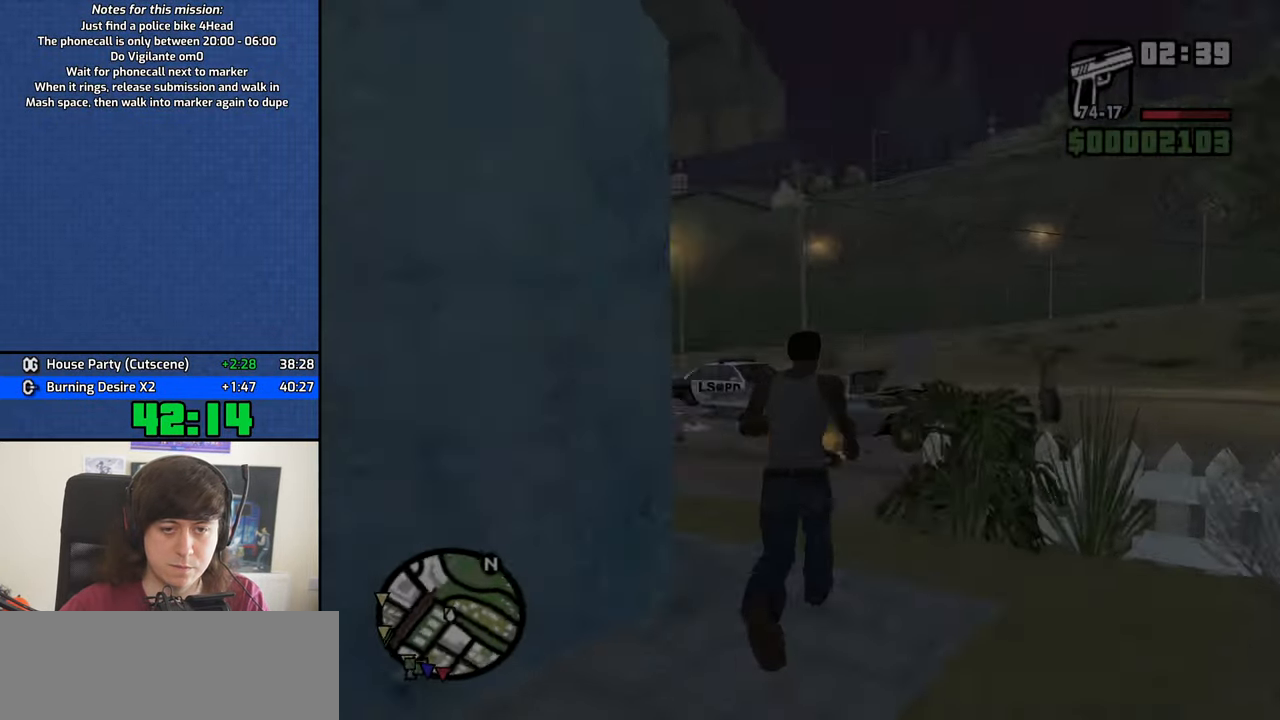
{"keys": ["space", "w"], "mouse": [], "events": [[33, "space", "down"], [133, "space", "up"], [233, "space", "down"], [317, "space", "up"], [417, "space", "down"]]}
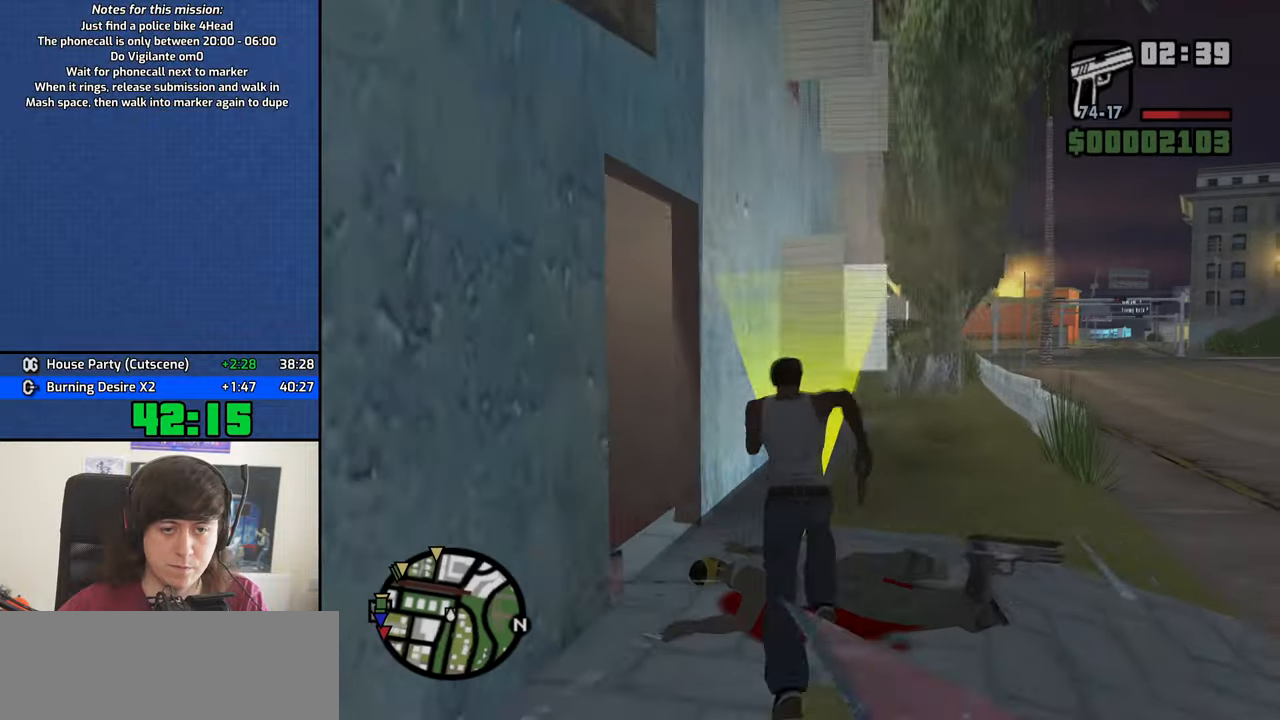
{"keys": [], "mouse": [], "events": [[17, "space", "up"], [50, "w", "up"], [333, "mouse_wheel_down", "down"], [383, "mouse_wheel_down", "up"]]}
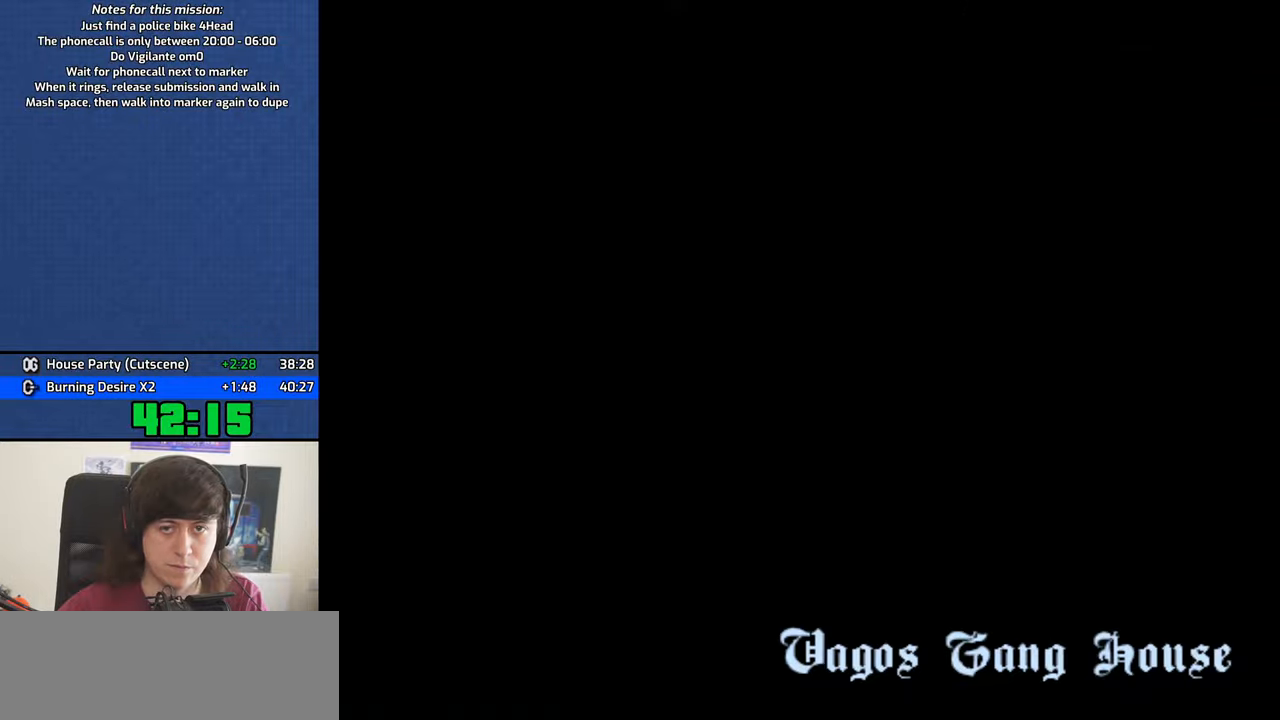
{"keys": ["w"], "mouse": [], "events": [[117, "w", "down"]]}
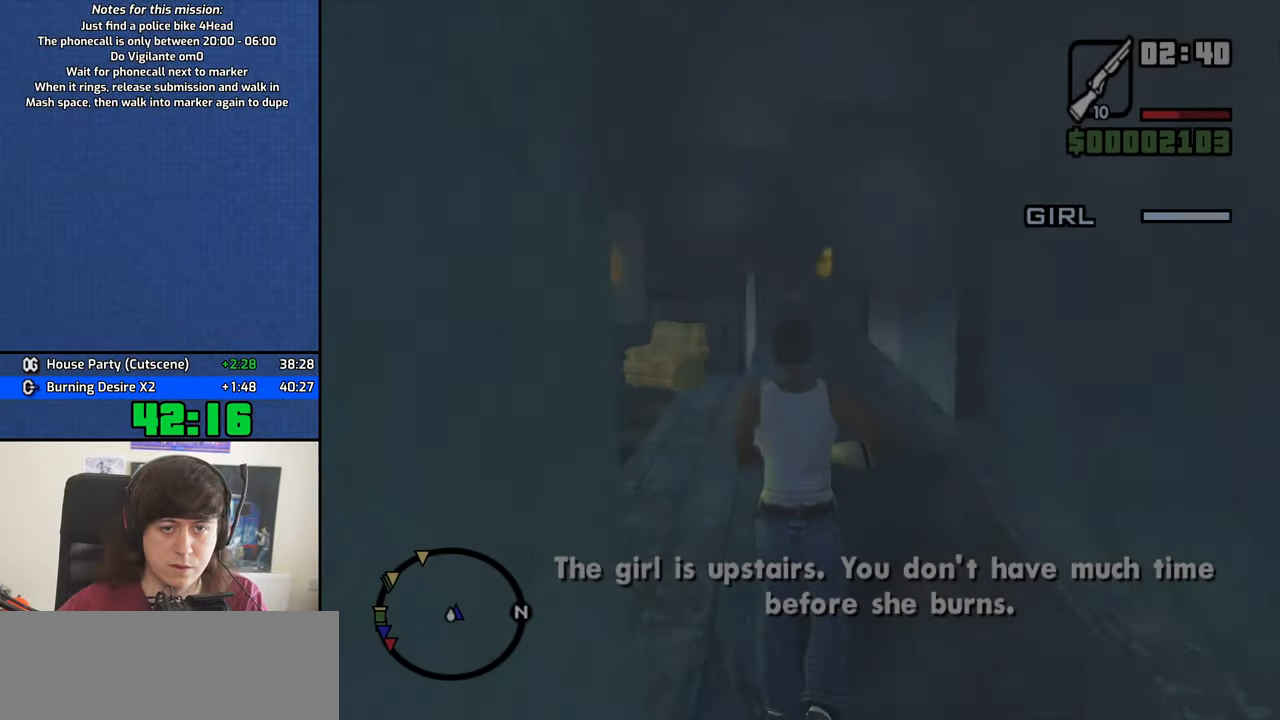
{"keys": ["w"], "mouse": ["right"], "events": [[33, "w", "up"], [133, "c", "down"], [233, "c", "up"], [233, "w", "down"], [317, "space", "down"], [367, "space", "up"], [417, "mouse_right", "down"]]}
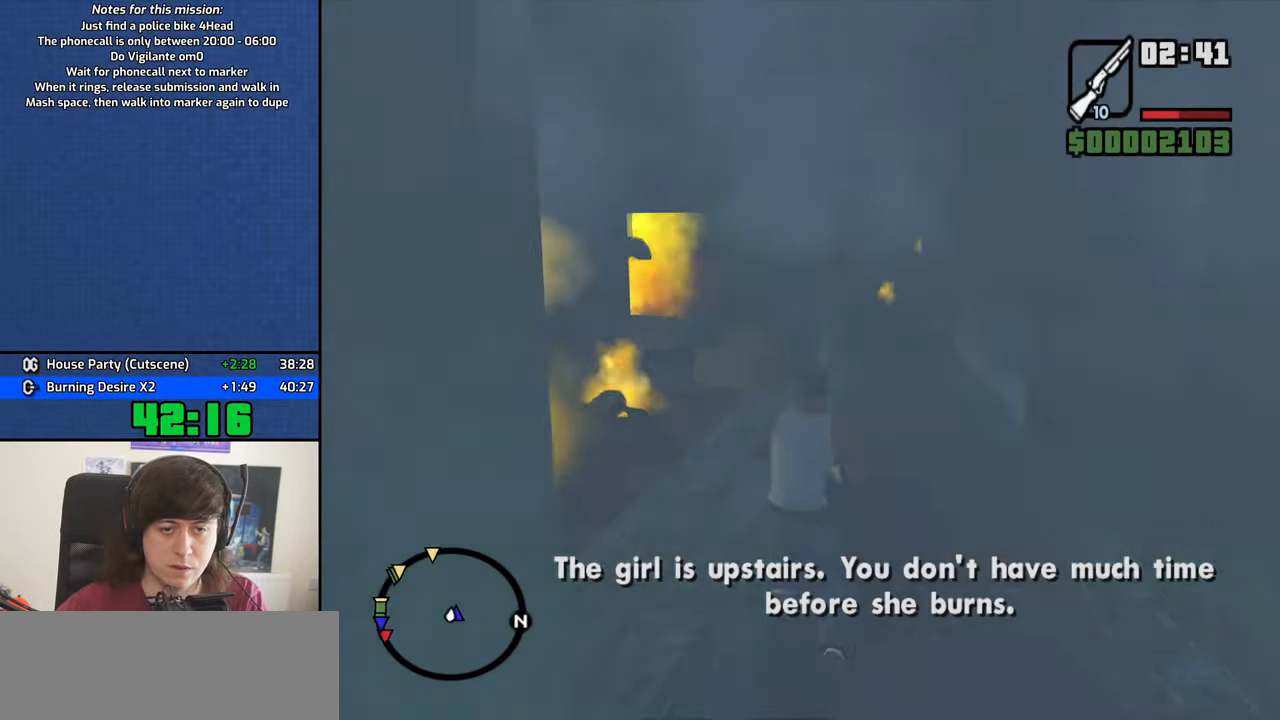
{"keys": ["w"], "mouse": ["right"], "events": []}
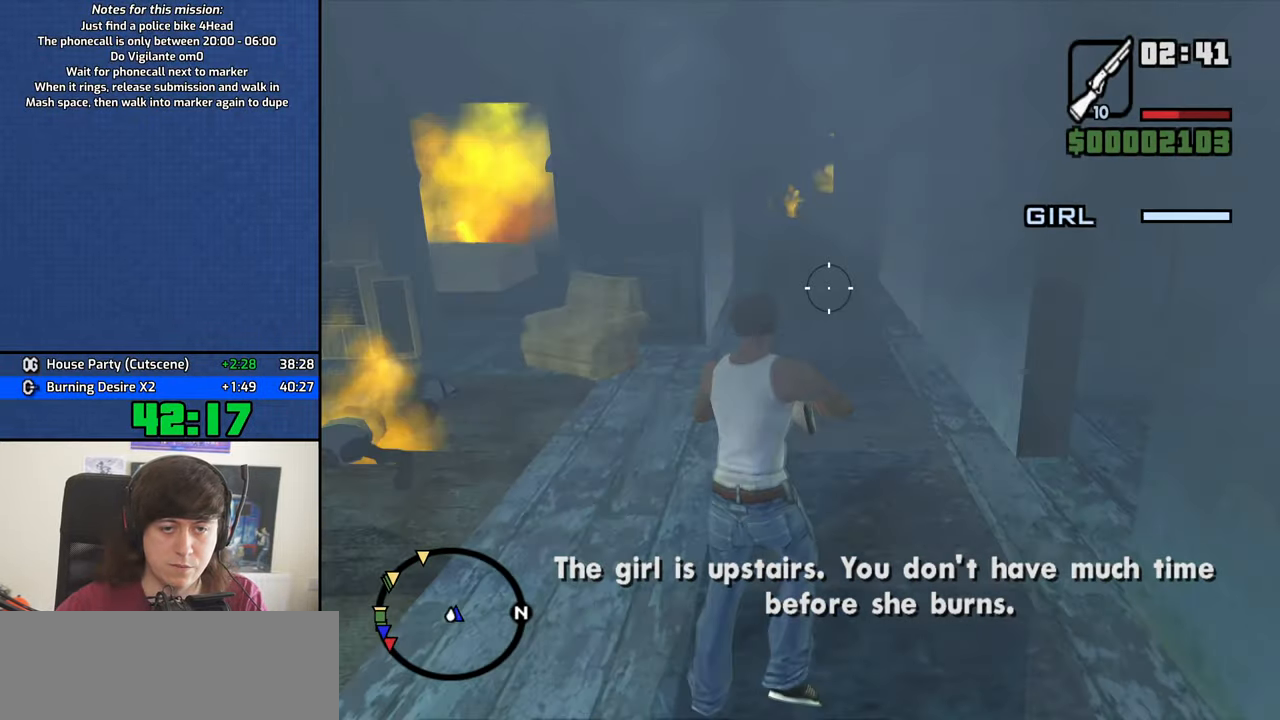
{"keys": ["w"], "mouse": ["right"], "events": []}
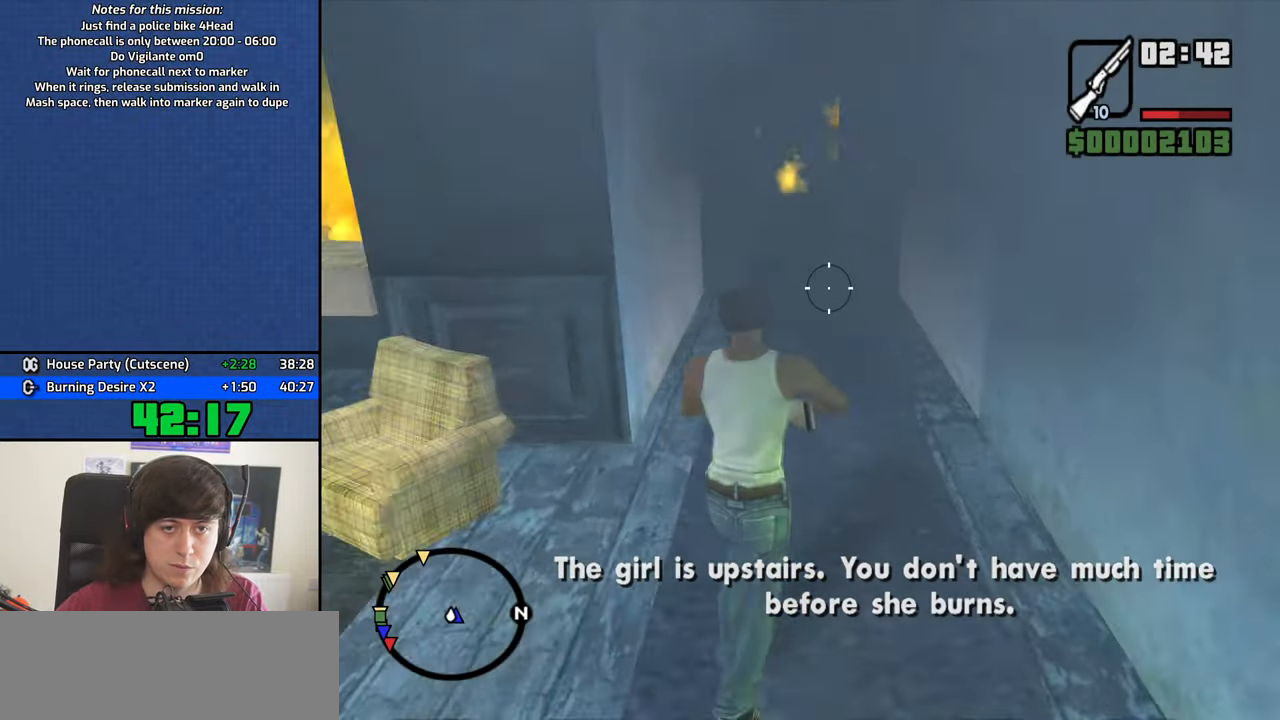
{"keys": ["w"], "mouse": ["right"], "events": []}
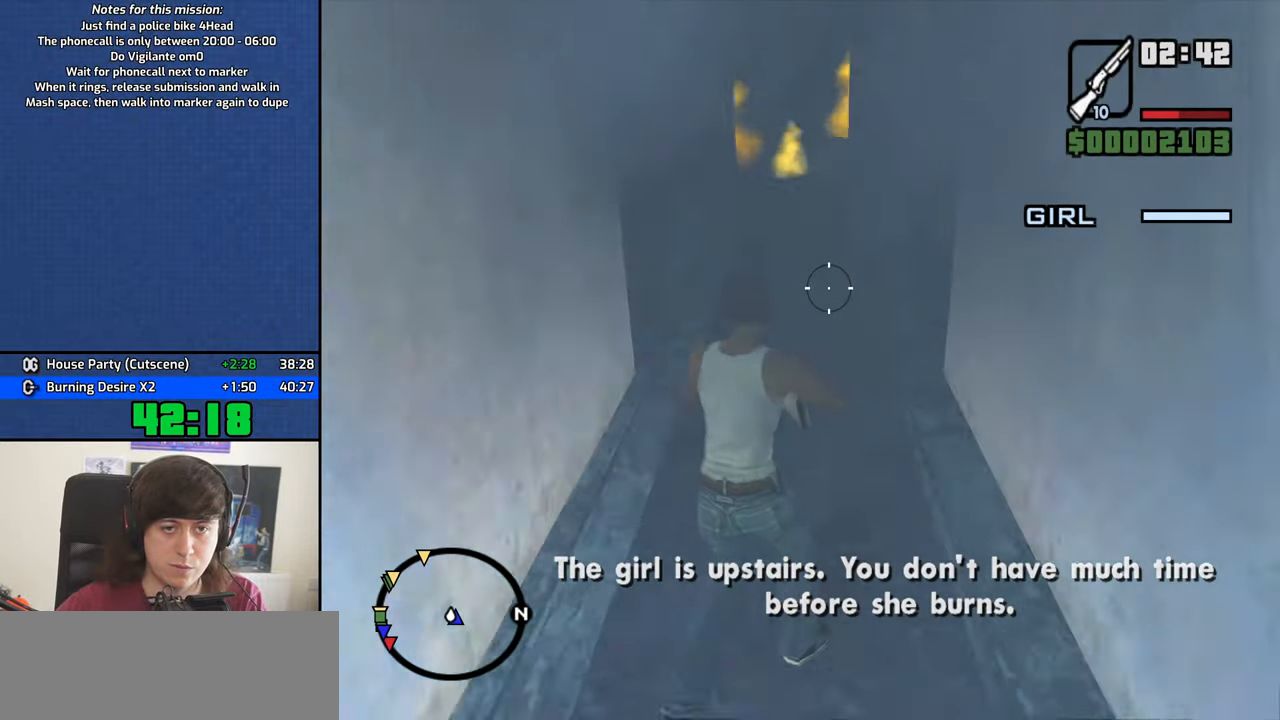
{"keys": ["w"], "mouse": ["right"], "events": []}
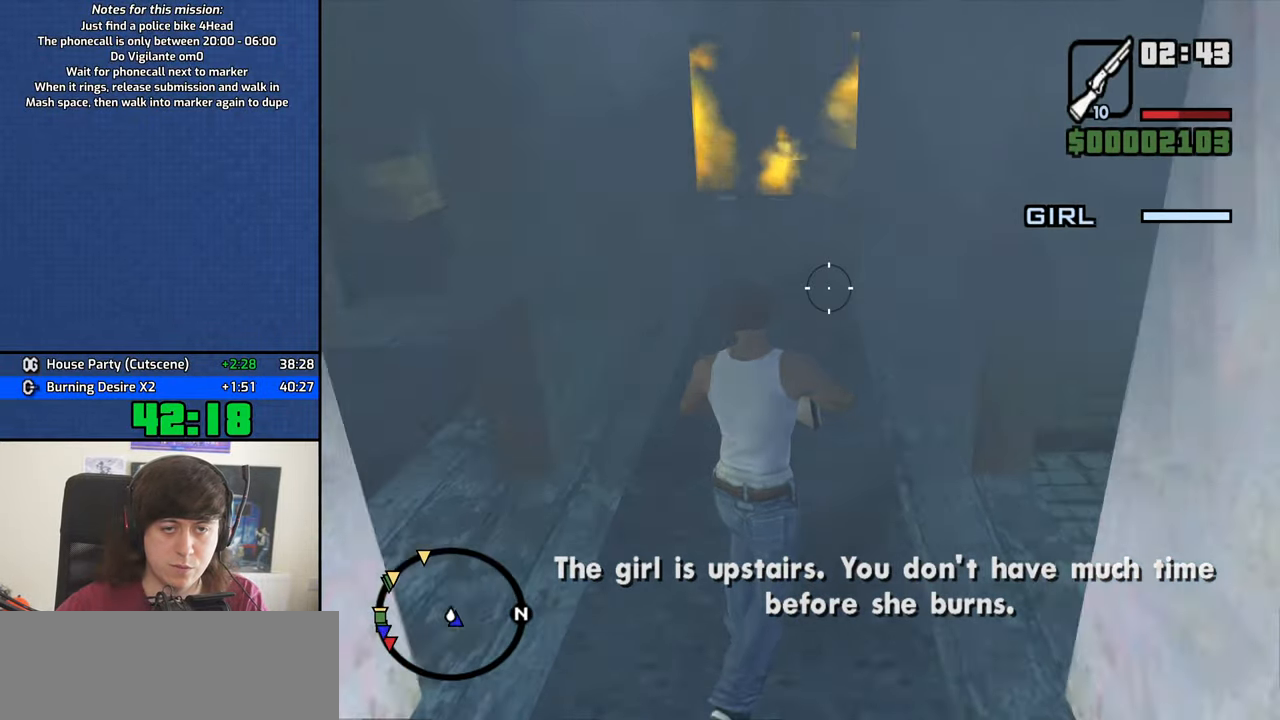
{"keys": ["w"], "mouse": ["right"], "events": []}
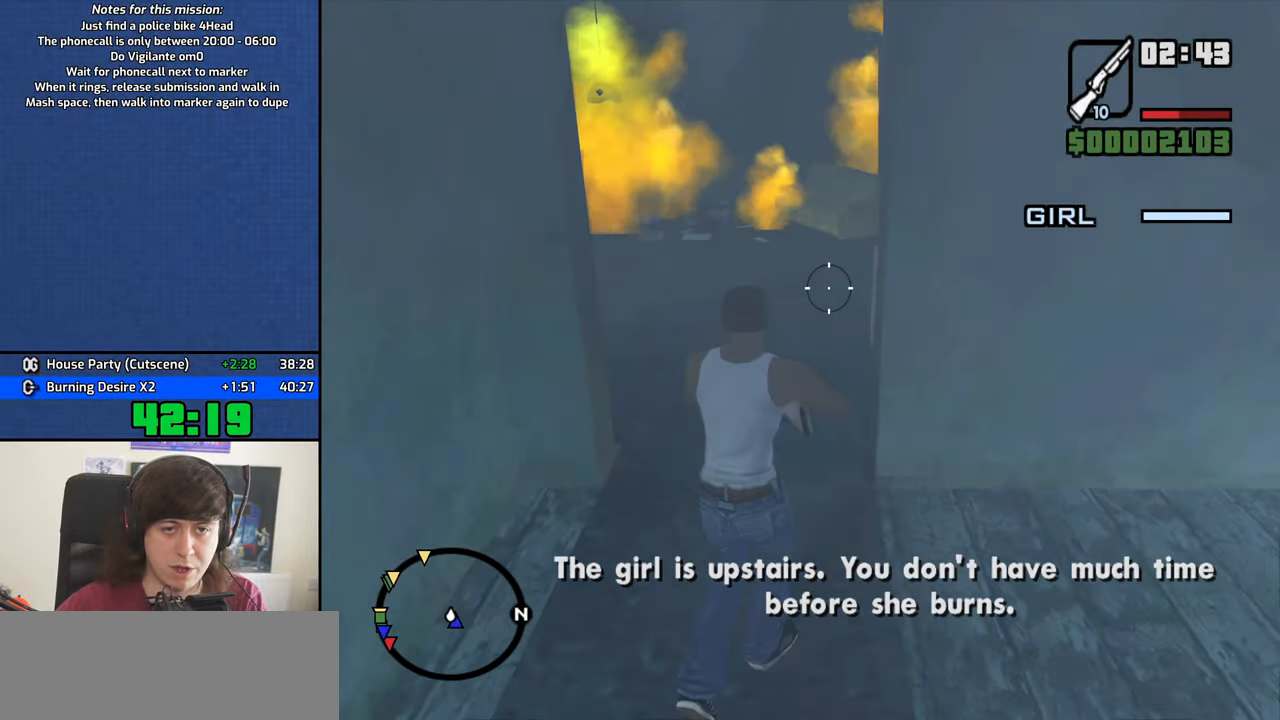
{"keys": ["w"], "mouse": ["right"], "events": []}
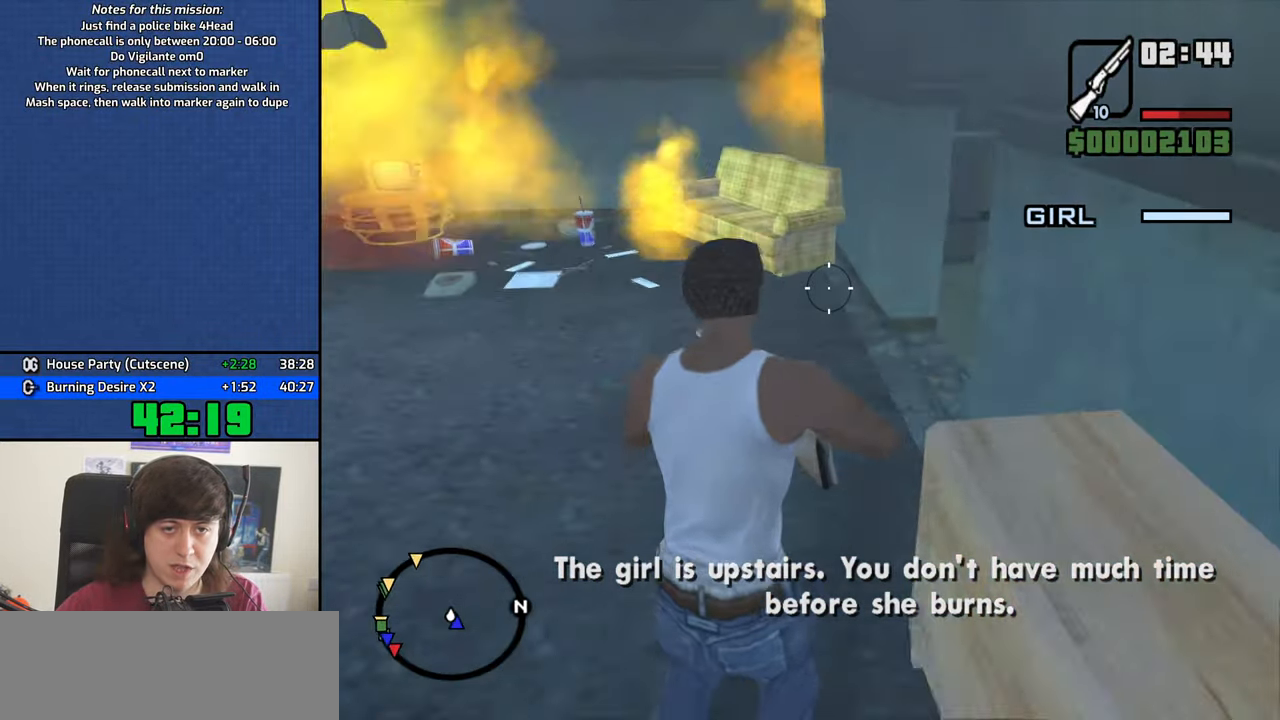
{"keys": ["w"], "mouse": ["right"], "events": []}
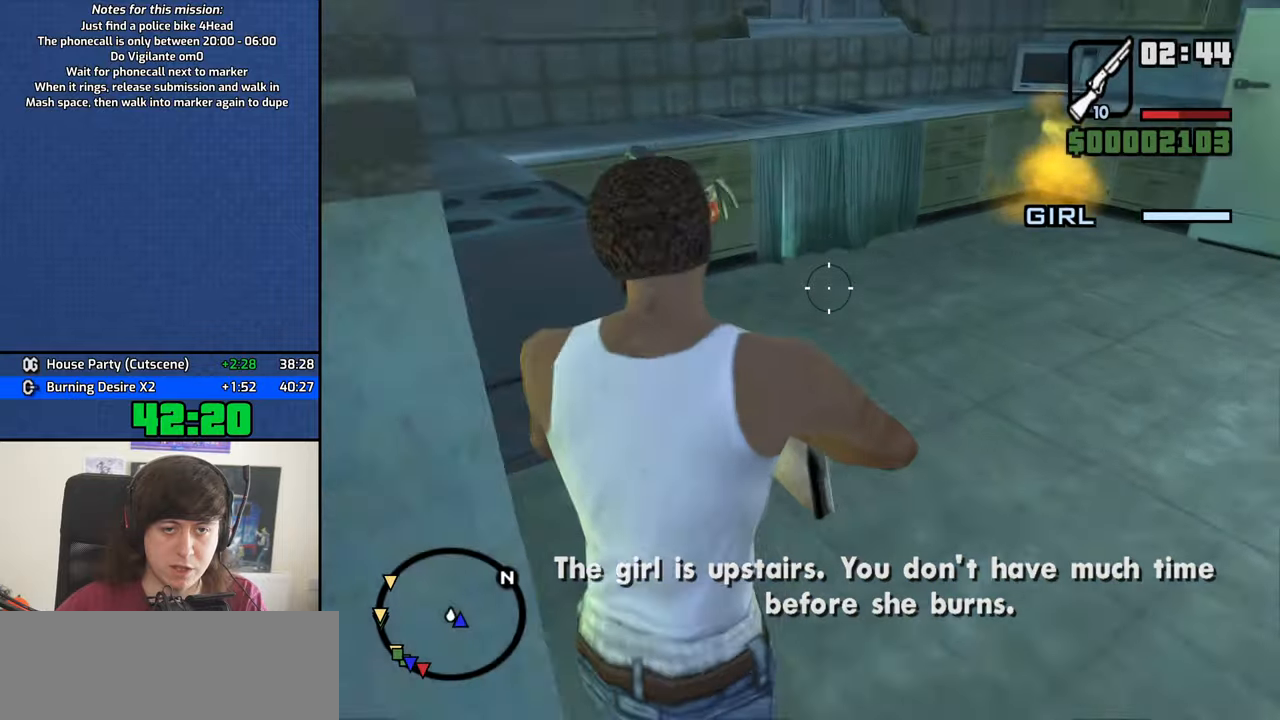
{"keys": ["4", "d"], "mouse": [], "events": [[283, "4", "down"], [283, "mouse_right", "up"], [433, "4", "up"], [483, "4", "down"], [483, "d", "down"], [483, "w", "up"]]}
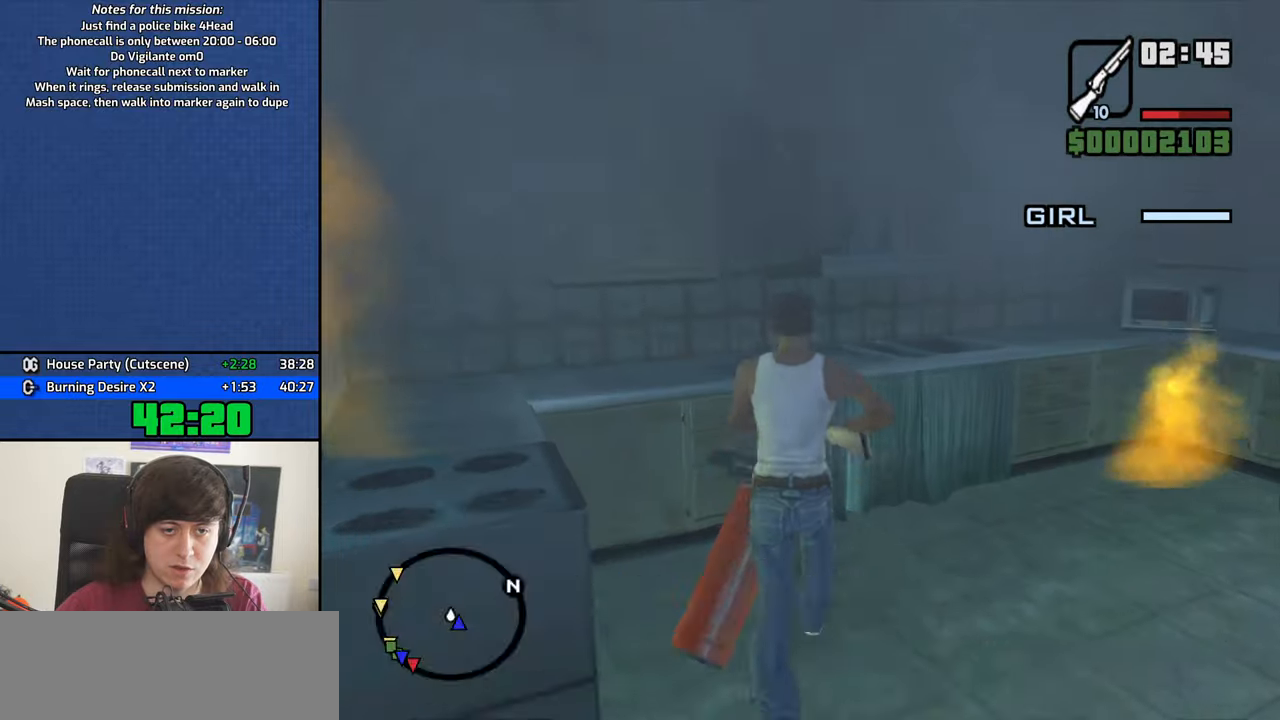
{"keys": ["c"], "mouse": [], "events": [[67, "4", "up"], [117, "4", "down"], [350, "4", "up"], [400, "d", "up"], [500, "c", "down"]]}
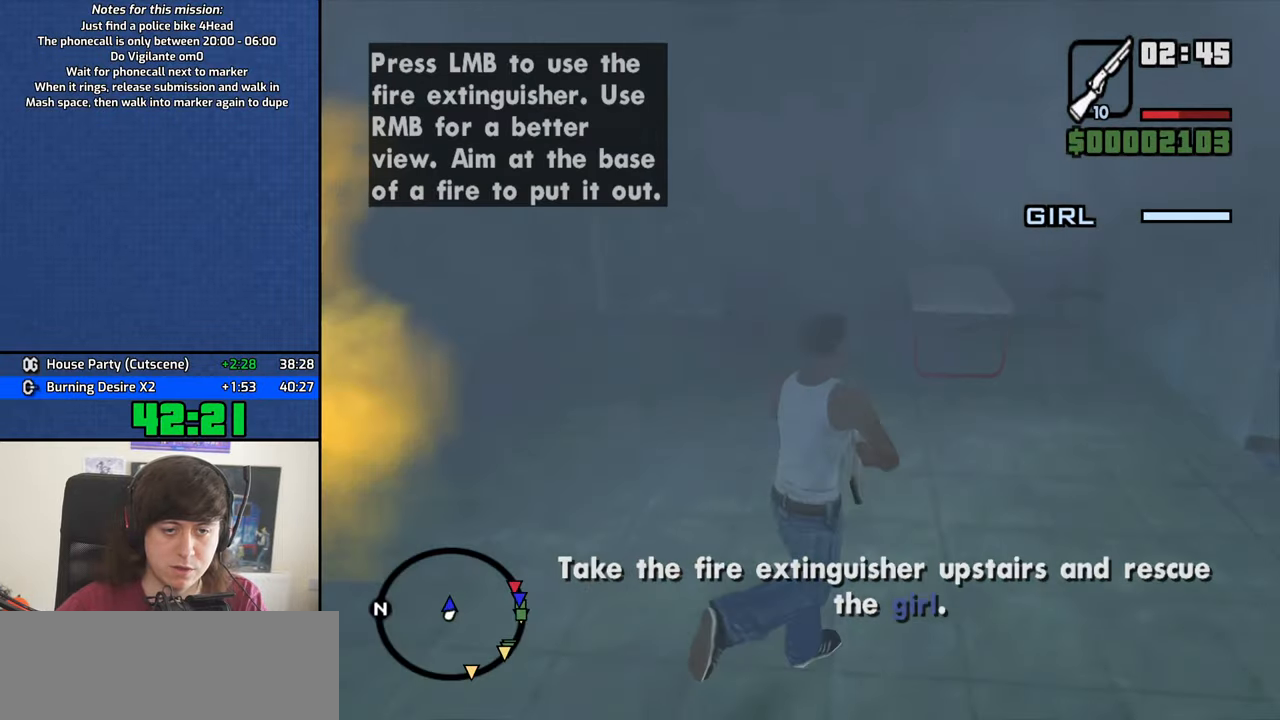
{"keys": ["w"], "mouse": ["right"], "events": [[83, "c", "up"], [83, "space", "down"], [83, "w", "down"], [183, "space", "up"], [233, "mouse_right", "down"]]}
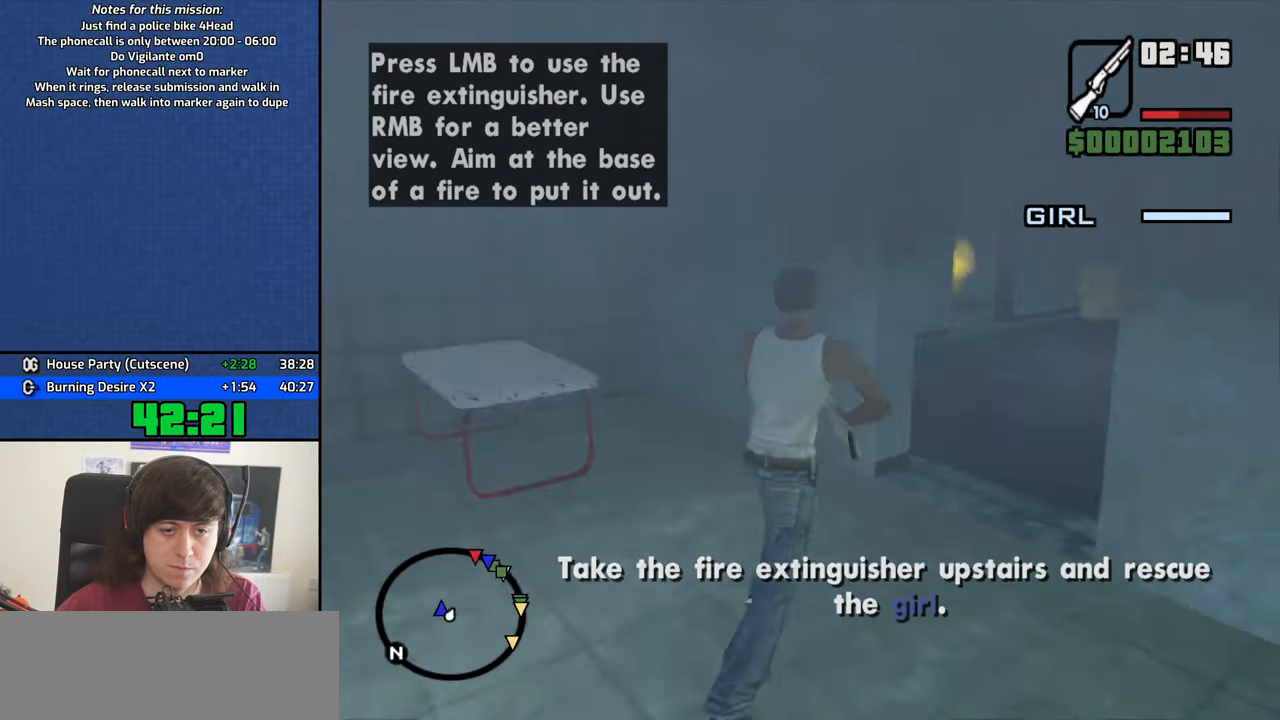
{"keys": ["w"], "mouse": ["right"], "events": []}
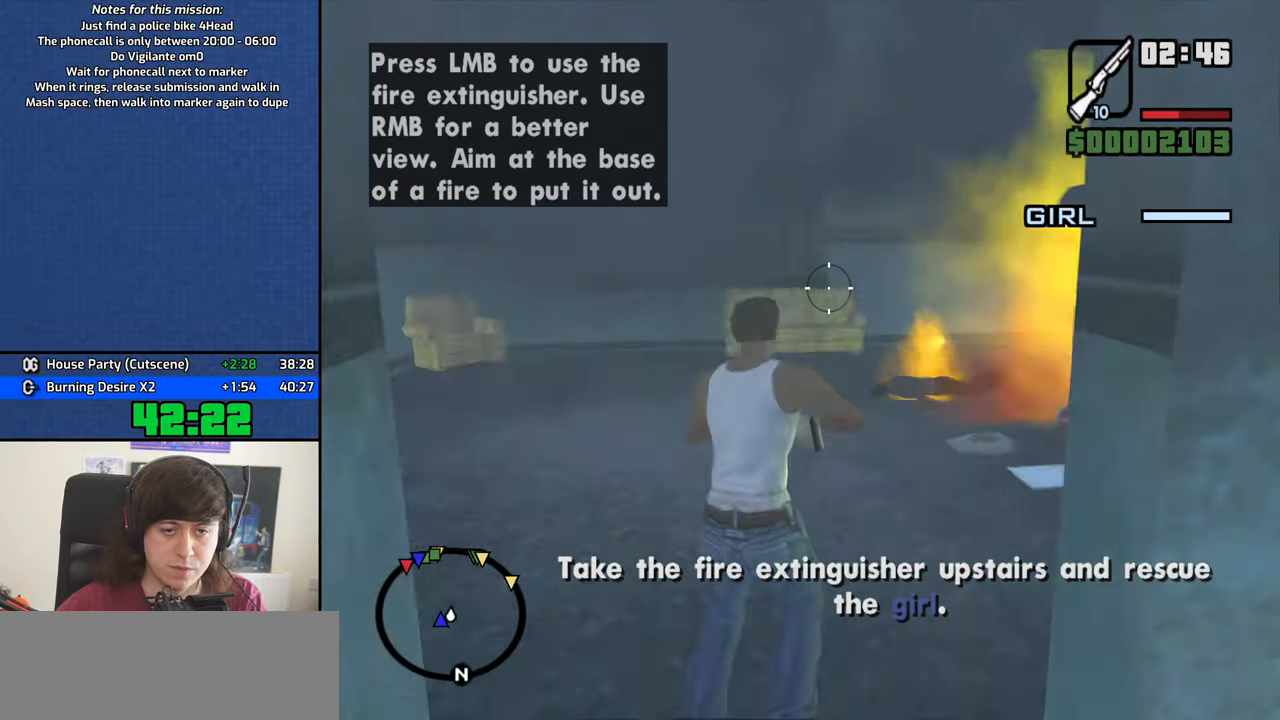
{"keys": ["w"], "mouse": ["right"], "events": []}
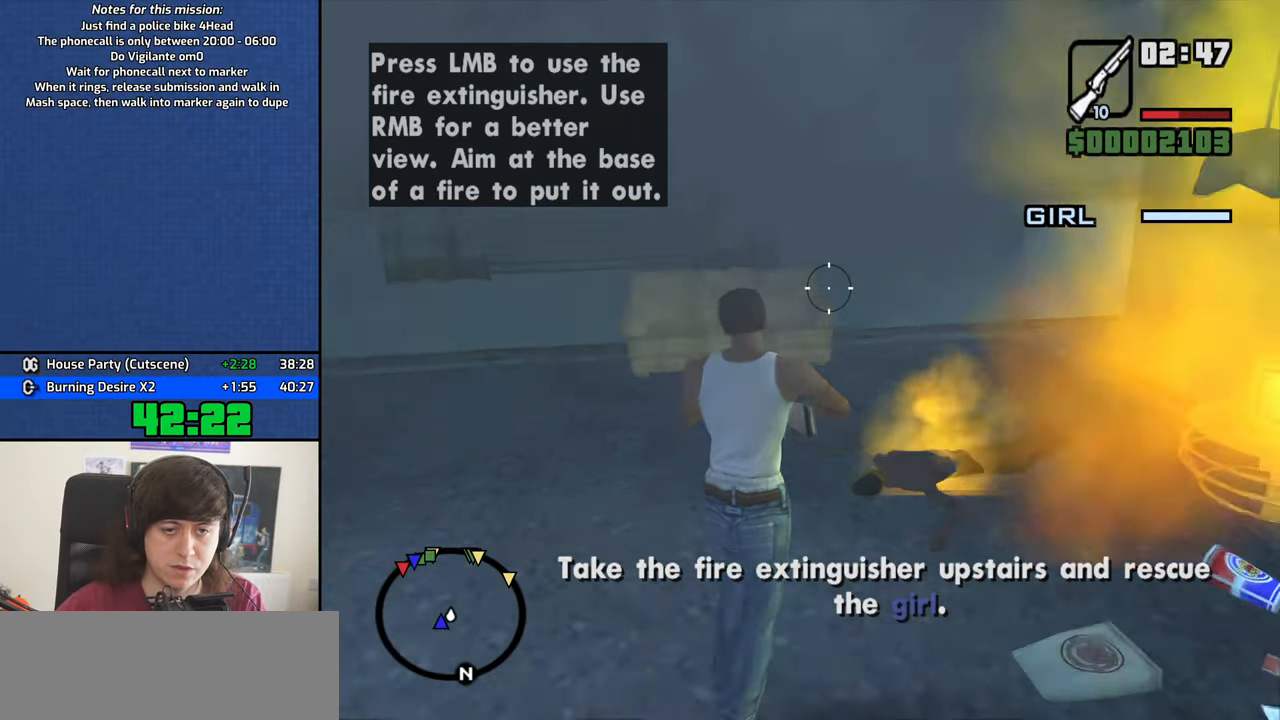
{"keys": ["w"], "mouse": ["right"], "events": []}
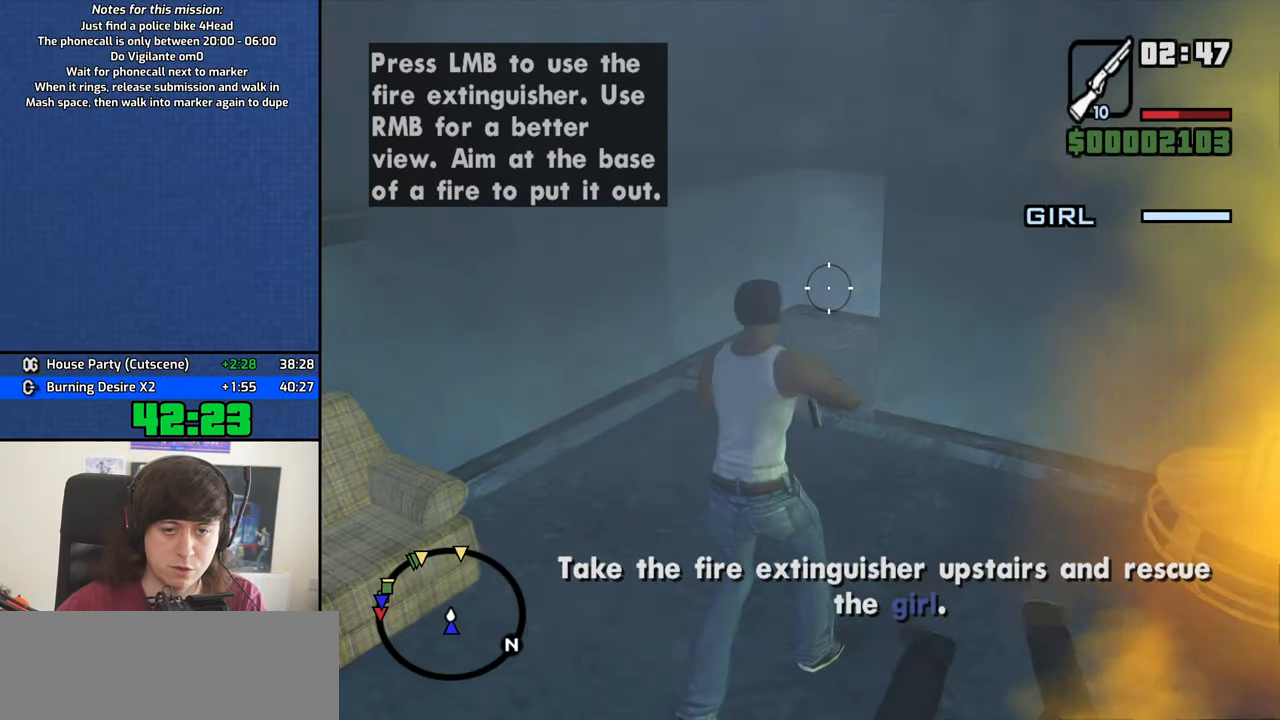
{"keys": ["w"], "mouse": ["right"], "events": []}
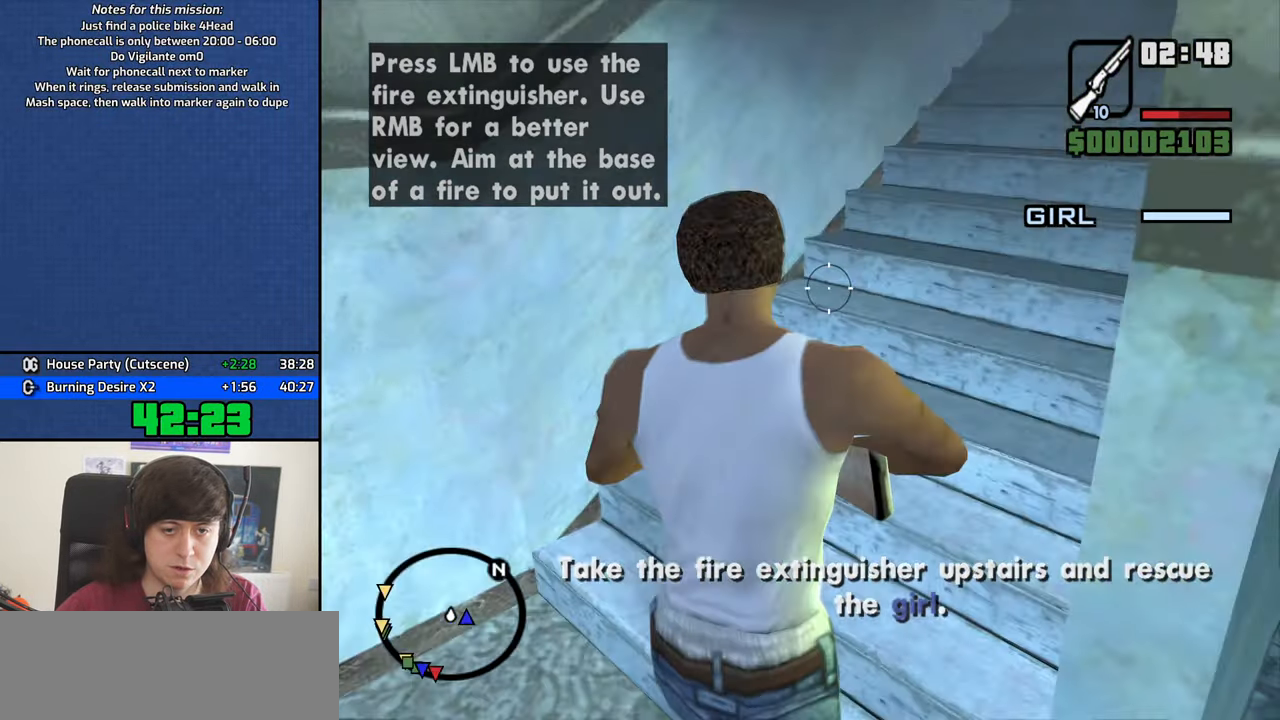
{"keys": ["w"], "mouse": ["right"], "events": []}
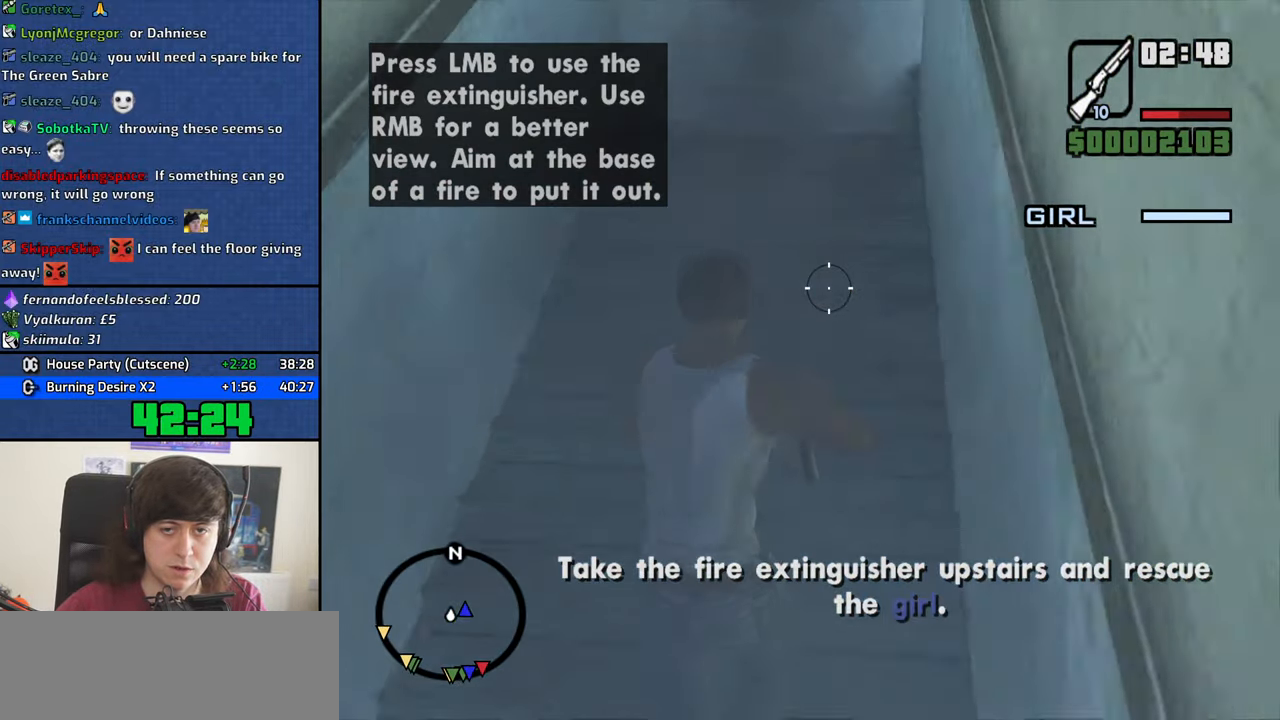
{"keys": ["w"], "mouse": ["right"], "events": []}